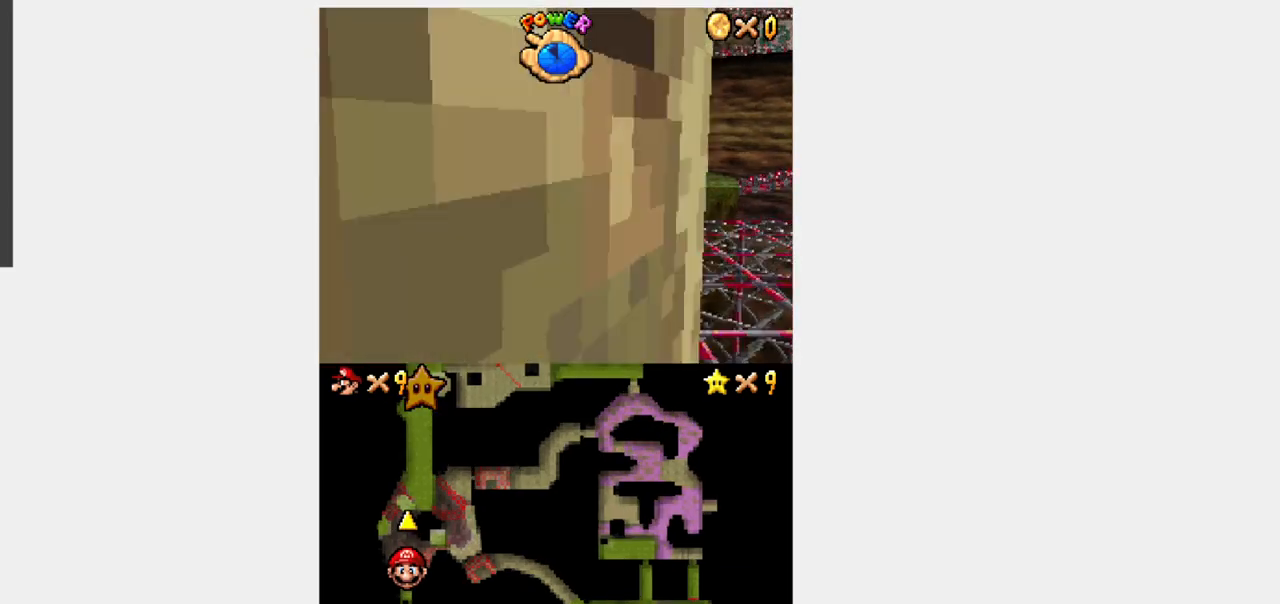
Gameplay with a controller (Nintendo layout); each line is a JSON object with the inputs held at the frame after it. "events" lists button and stick changes between this image and that frame as [ms after this image, input, new state], when the widget could be followed in between. Not read: L3 R3.
{"buttons": ["Y", "DPAD_RIGHT"], "events": [[150, "DPAD_RIGHT", "down"], [150, "Y", "down"]]}
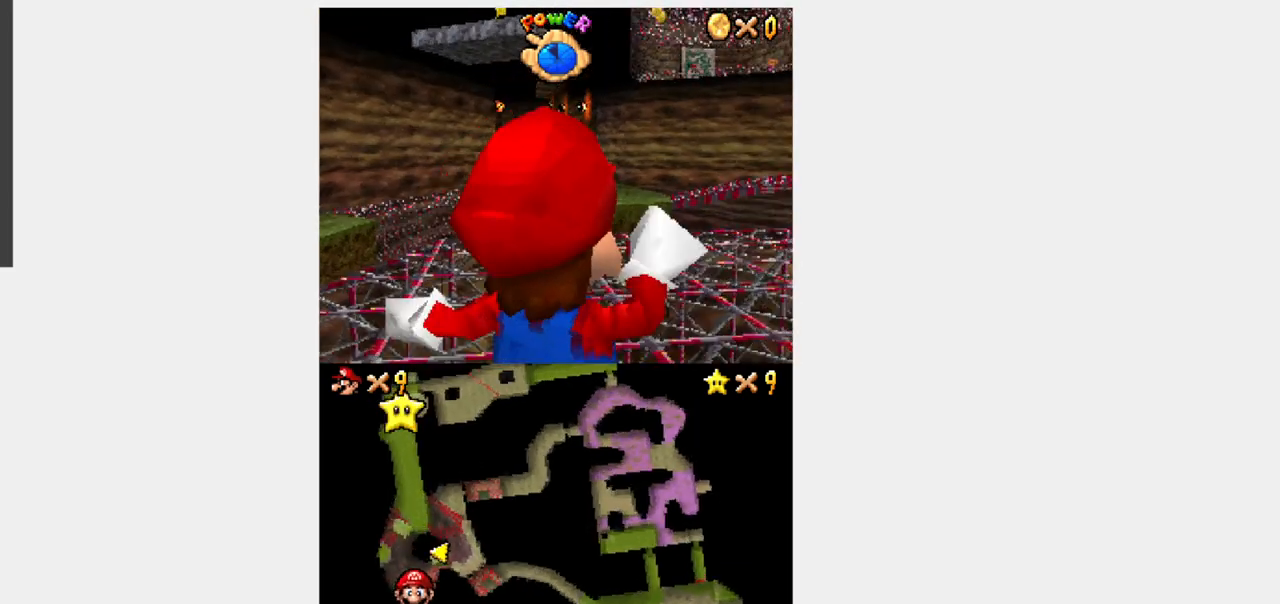
{"buttons": ["Y", "R1", "DPAD_UP"], "events": [[50, "DPAD_UP", "down"], [167, "DPAD_RIGHT", "up"], [483, "R1", "down"]]}
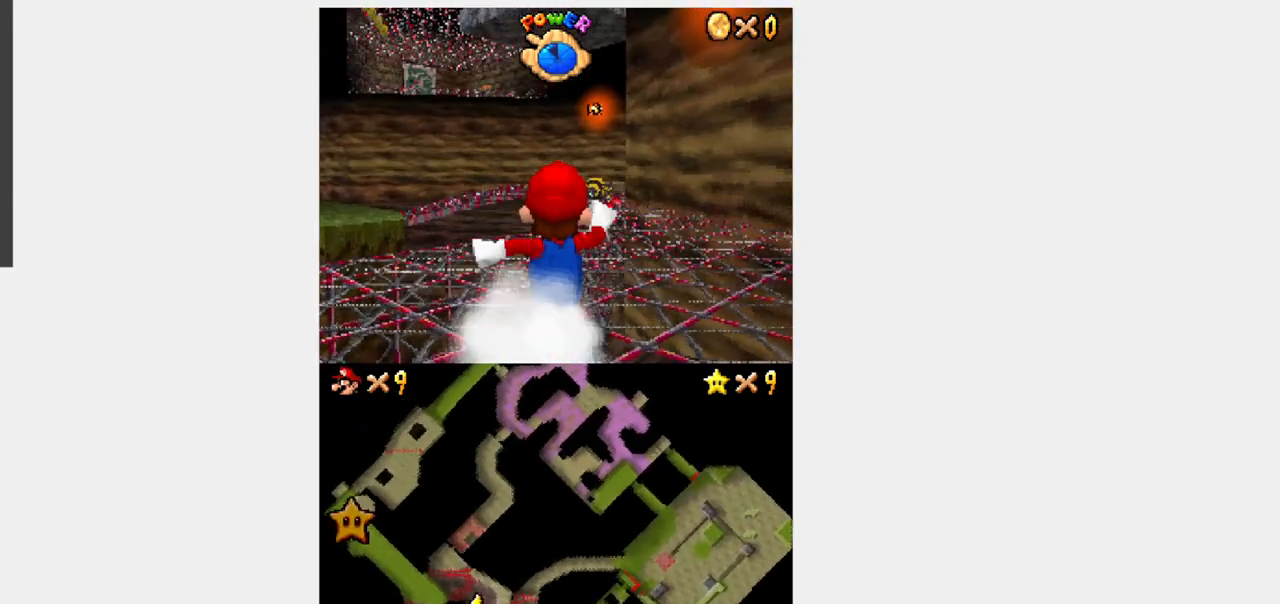
{"buttons": ["Y", "DPAD_UP"], "events": [[17, "B", "down"], [133, "DPAD_RIGHT", "down"], [200, "DPAD_RIGHT", "up"], [283, "B", "up"], [283, "R1", "up"], [367, "DPAD_RIGHT", "down"], [400, "DPAD_RIGHT", "up"]]}
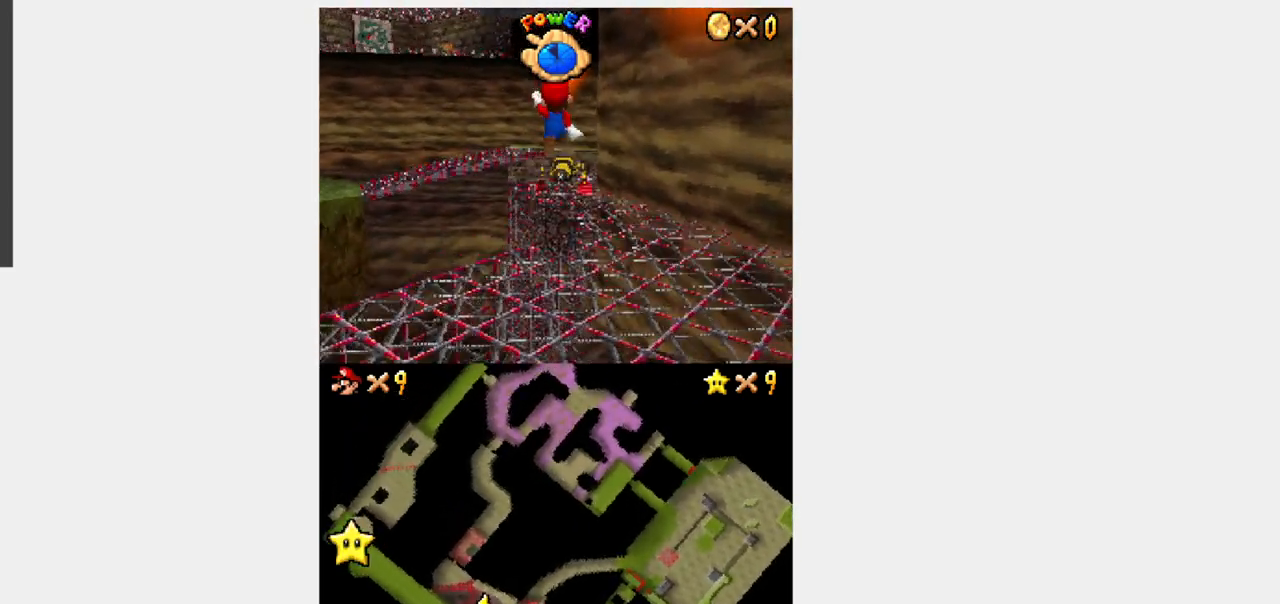
{"buttons": ["Y", "DPAD_UP"], "events": [[167, "DPAD_RIGHT", "down"], [217, "DPAD_RIGHT", "up"], [317, "DPAD_RIGHT", "down"], [367, "DPAD_RIGHT", "up"]]}
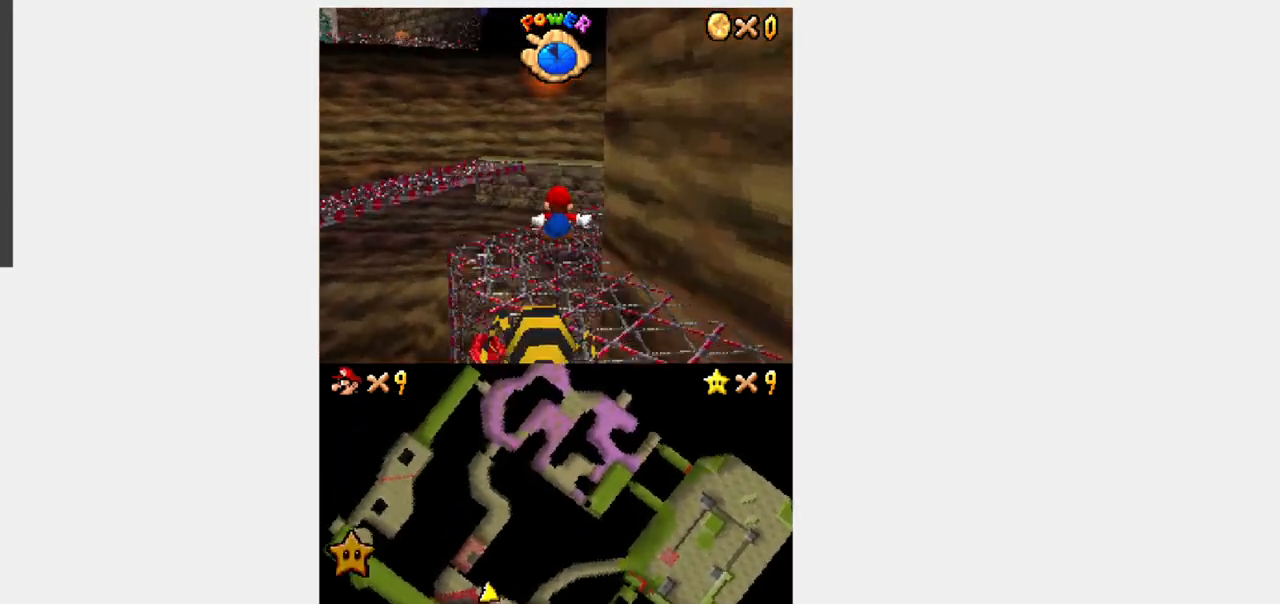
{"buttons": ["Y", "DPAD_UP"], "events": [[17, "DPAD_RIGHT", "down"], [100, "DPAD_UP", "up"], [100, "L1", "down"], [450, "DPAD_RIGHT", "up"], [450, "DPAD_UP", "down"], [450, "L1", "up"]]}
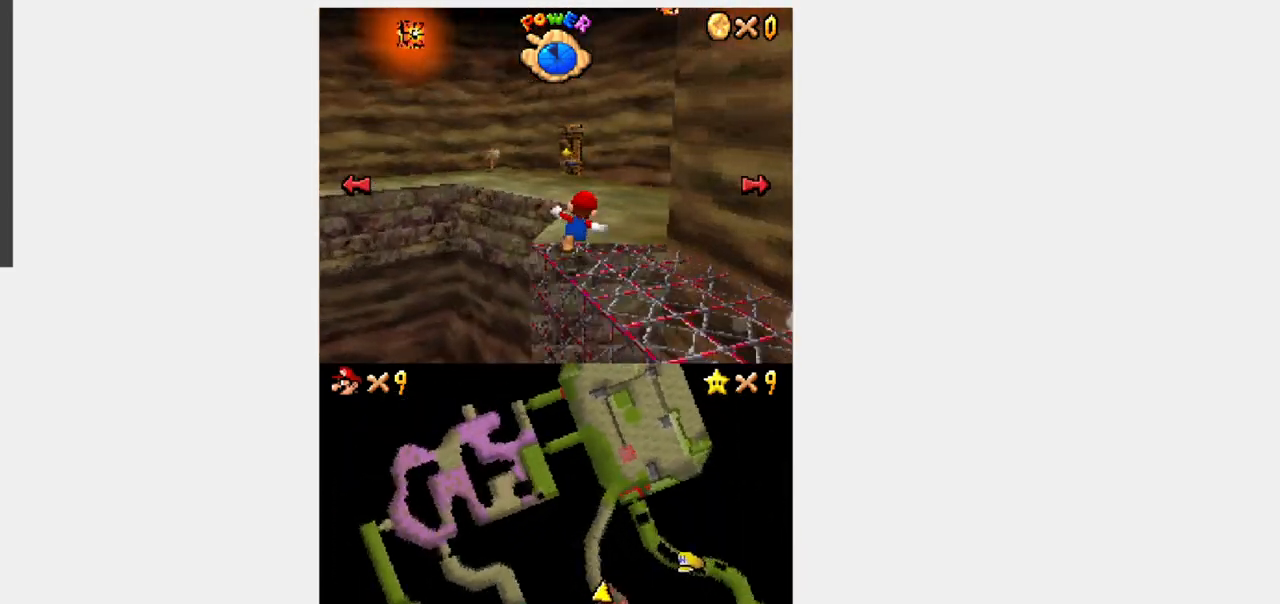
{"buttons": ["Y", "DPAD_UP"], "events": [[217, "DPAD_LEFT", "down"], [300, "DPAD_LEFT", "up"]]}
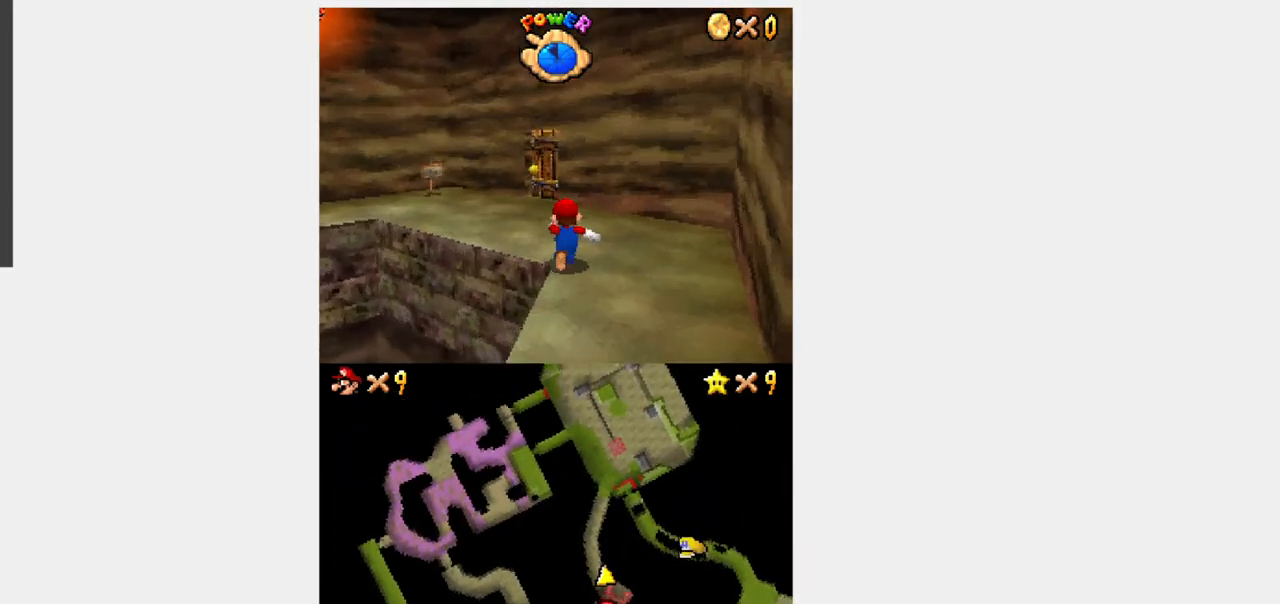
{"buttons": ["Y", "DPAD_UP", "DPAD_RIGHT"], "events": [[50, "DPAD_LEFT", "down"], [100, "DPAD_LEFT", "up"], [250, "DPAD_LEFT", "down"], [300, "DPAD_LEFT", "up"], [500, "DPAD_RIGHT", "down"]]}
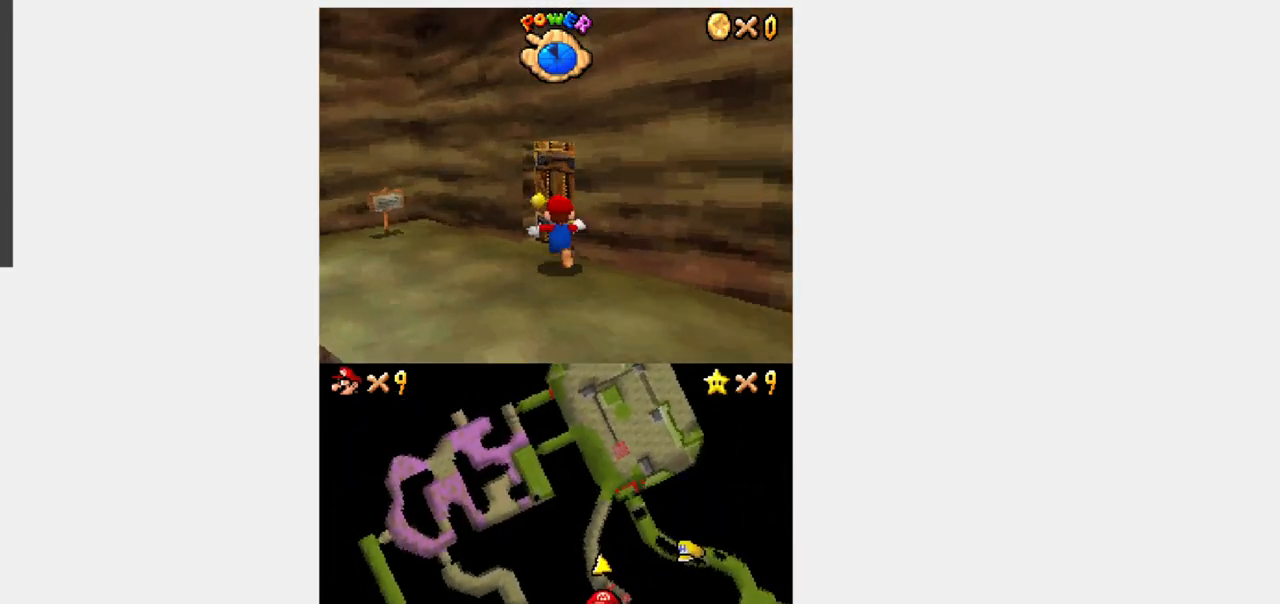
{"buttons": [], "events": [[267, "DPAD_RIGHT", "up"], [283, "DPAD_UP", "up"], [283, "Y", "up"]]}
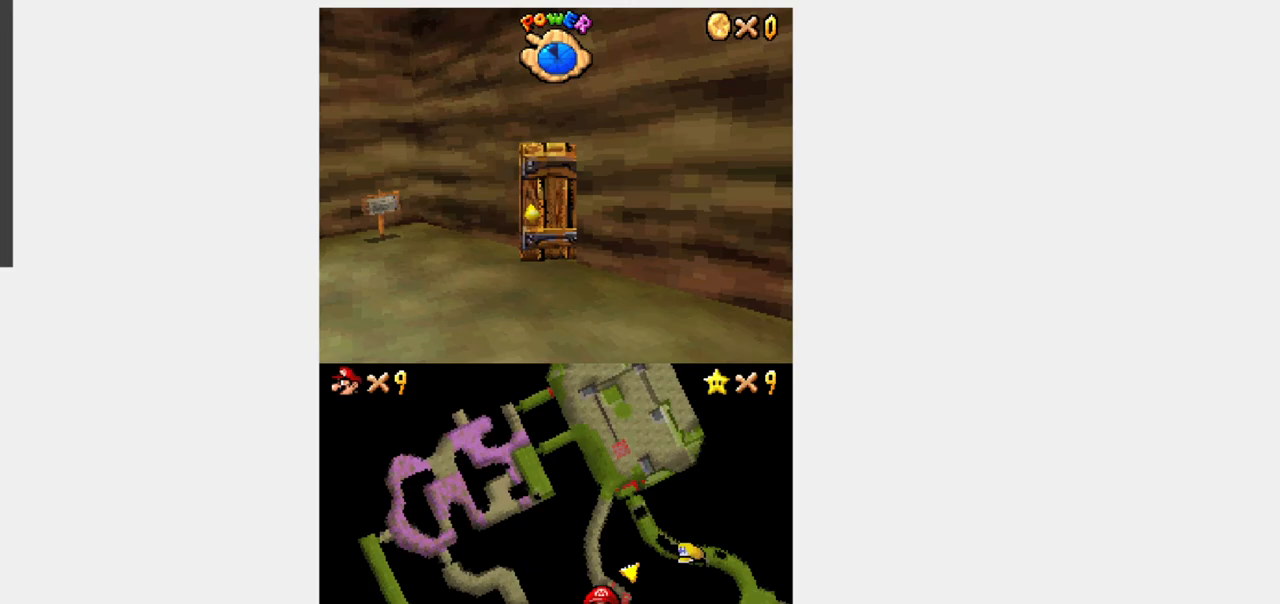
{"buttons": [], "events": []}
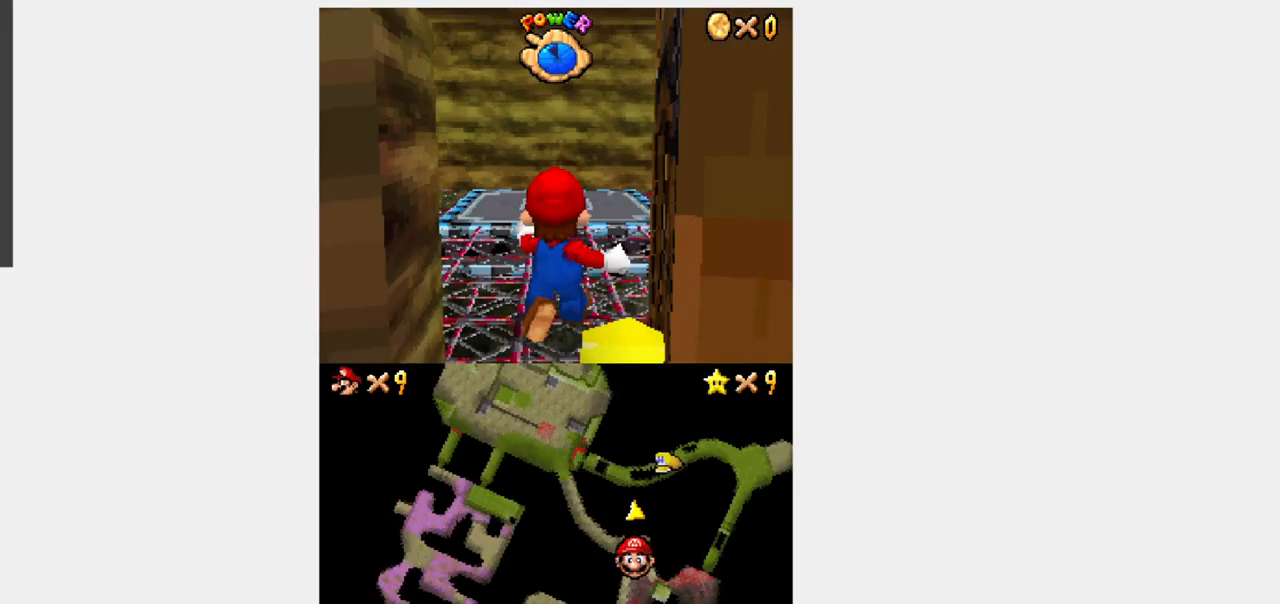
{"buttons": ["Y", "DPAD_UP"], "events": [[500, "DPAD_UP", "down"], [500, "Y", "down"]]}
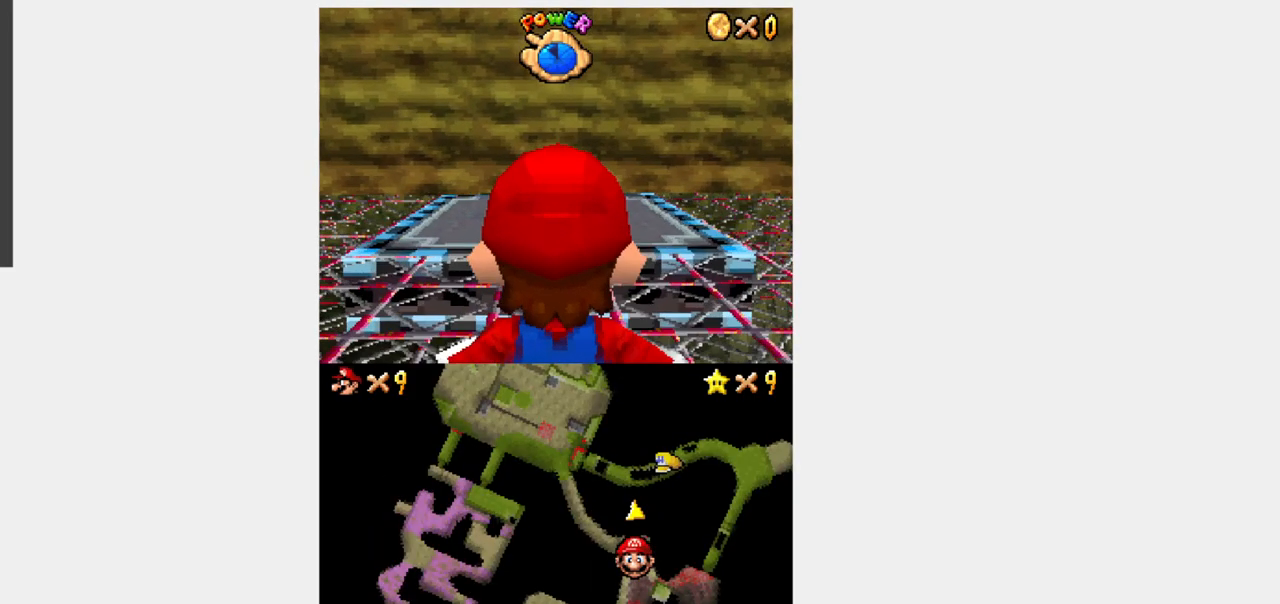
{"buttons": ["Y", "DPAD_UP"], "events": []}
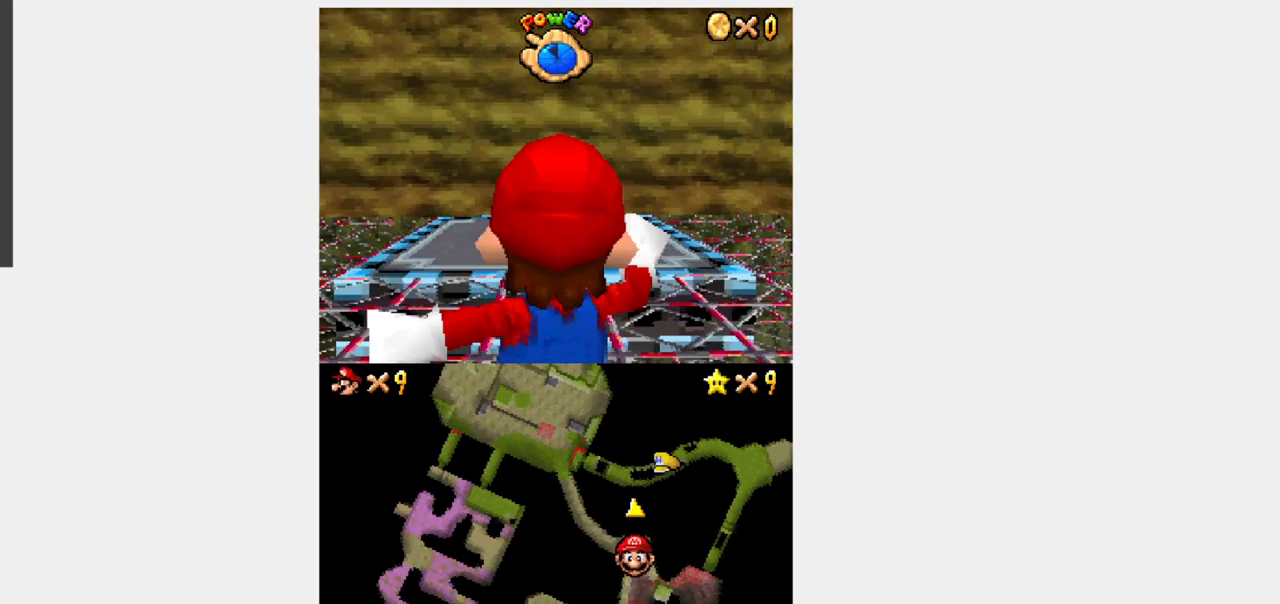
{"buttons": ["Y", "DPAD_UP"], "events": []}
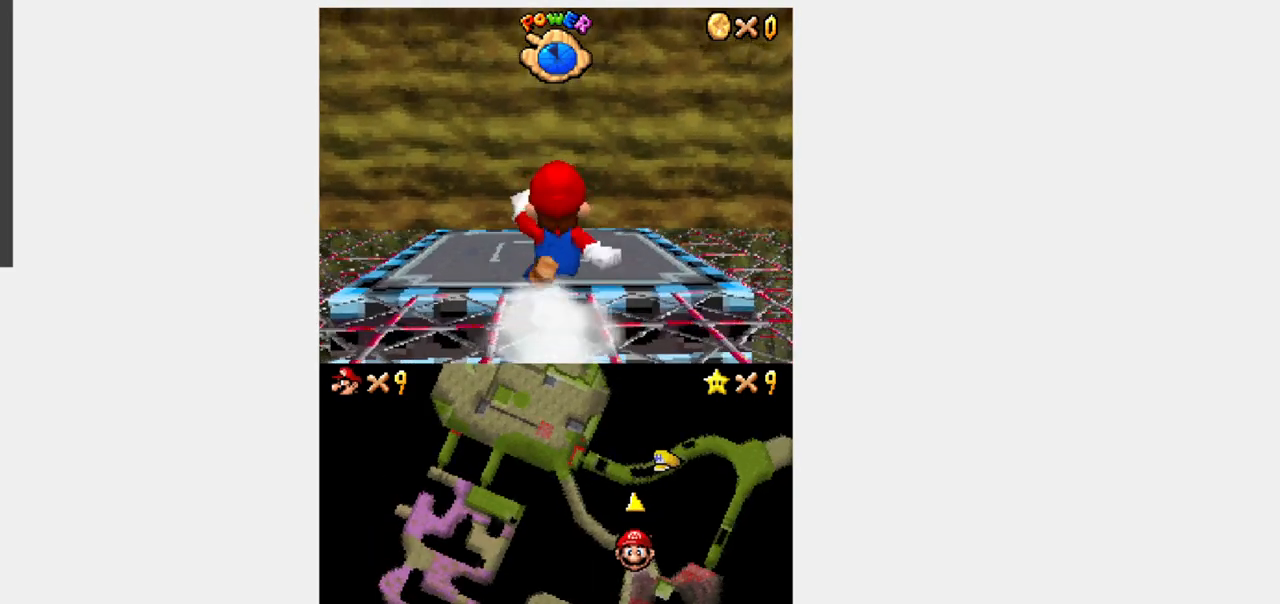
{"buttons": ["Y", "DPAD_LEFT"], "events": [[117, "Y", "up"], [167, "DPAD_UP", "up"], [233, "DPAD_LEFT", "down"], [250, "Y", "down"], [433, "Y", "up"], [500, "Y", "down"]]}
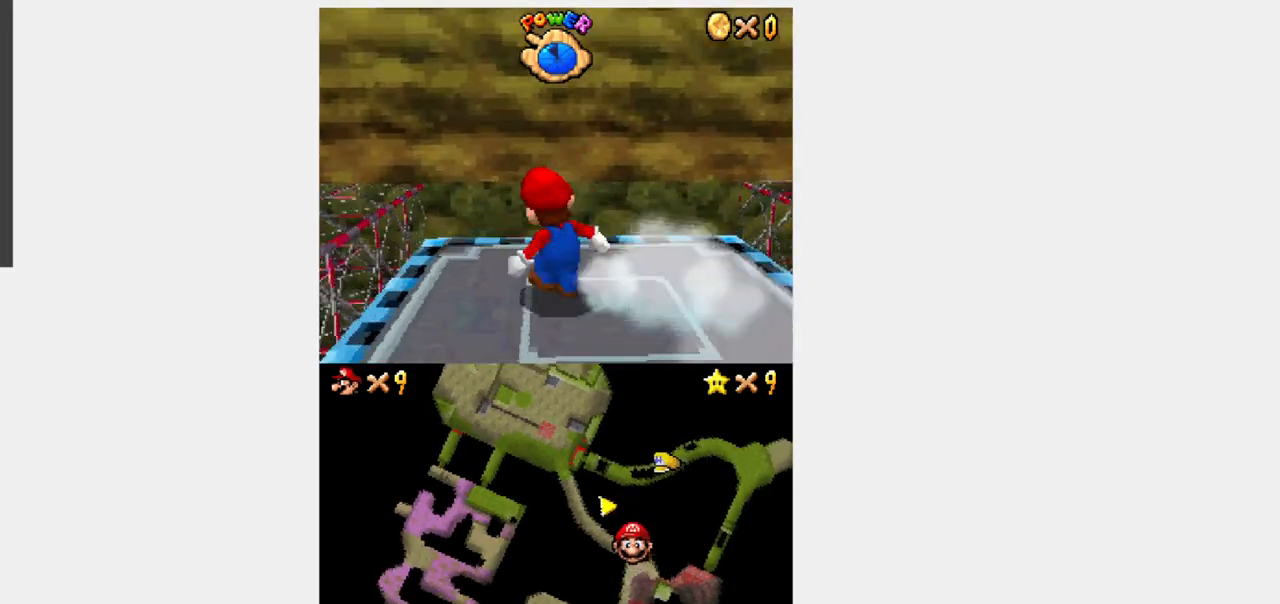
{"buttons": ["DPAD_RIGHT"], "events": [[267, "Y", "up"], [383, "DPAD_LEFT", "up"], [417, "DPAD_RIGHT", "down"]]}
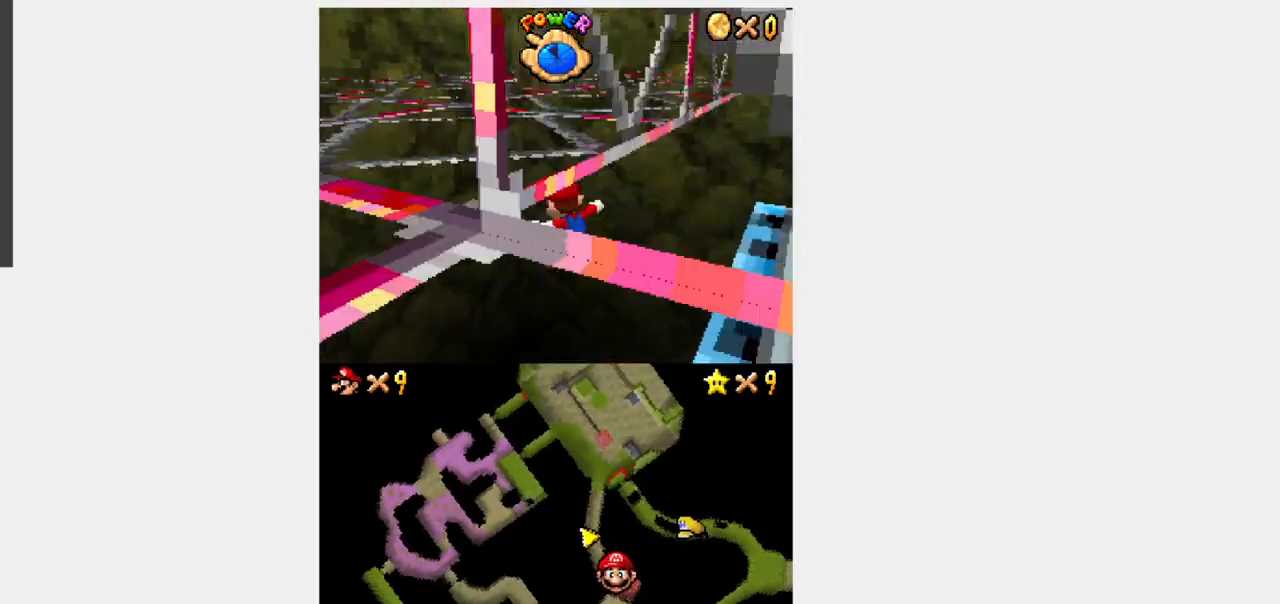
{"buttons": ["Y", "DPAD_UP", "DPAD_LEFT"], "events": [[117, "DPAD_RIGHT", "up"], [217, "DPAD_LEFT", "down"], [233, "Y", "down"], [433, "DPAD_UP", "down"]]}
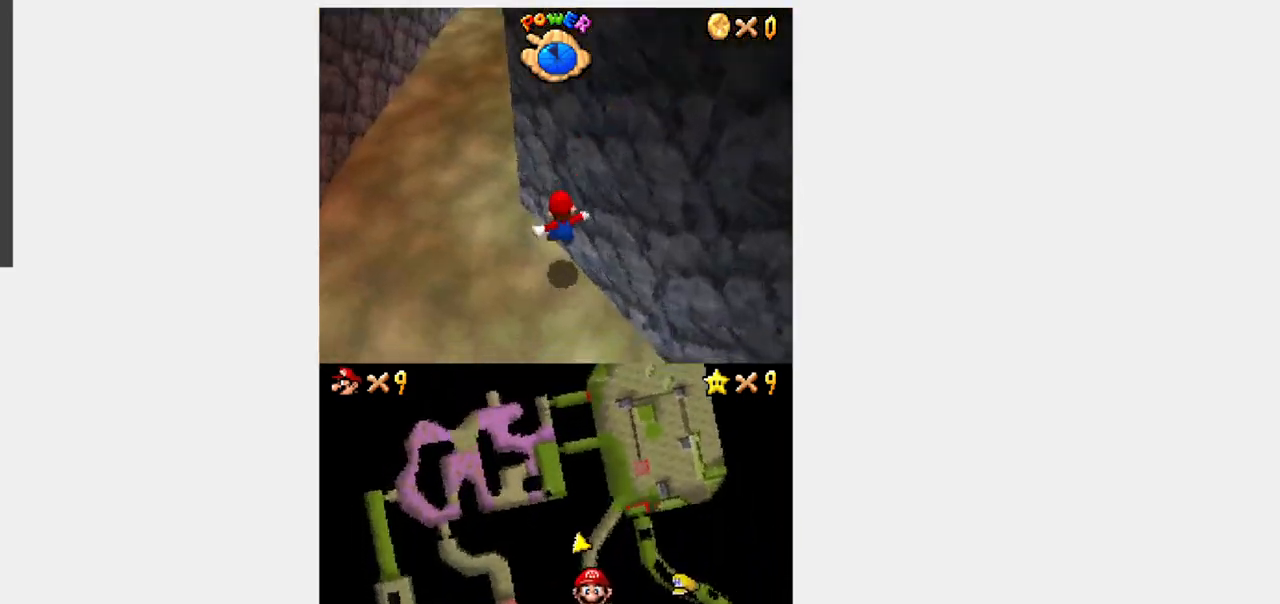
{"buttons": ["B", "Y", "R1", "DPAD_UP"], "events": [[67, "DPAD_LEFT", "up"], [333, "DPAD_RIGHT", "down"], [367, "DPAD_UP", "up"], [450, "R1", "down"], [483, "B", "down"], [483, "DPAD_RIGHT", "up"], [483, "DPAD_UP", "down"]]}
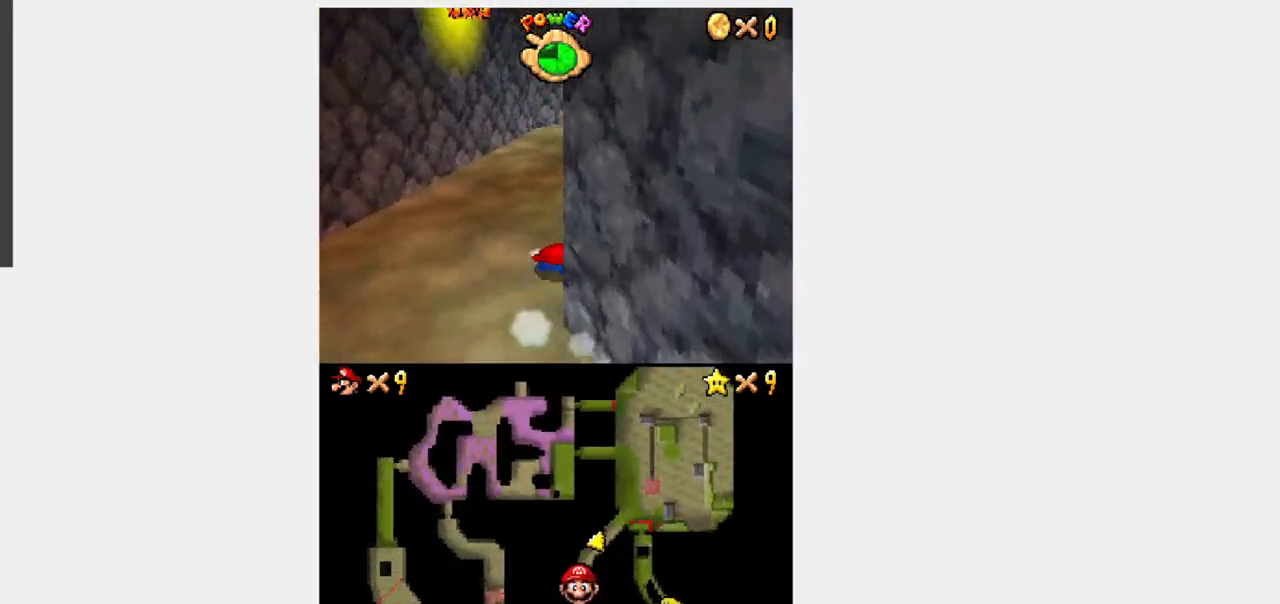
{"buttons": ["Y", "R1", "DPAD_UP"], "events": [[100, "B", "up"], [117, "L1", "down"], [367, "L1", "up"]]}
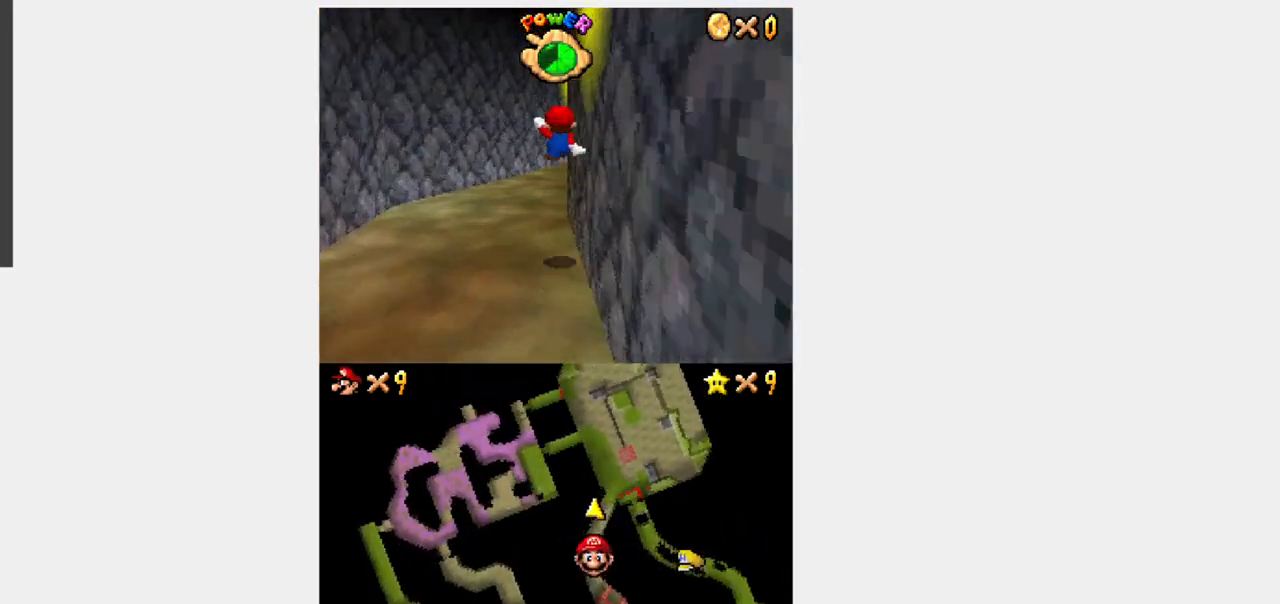
{"buttons": ["Y", "DPAD_UP"], "events": [[50, "R1", "up"]]}
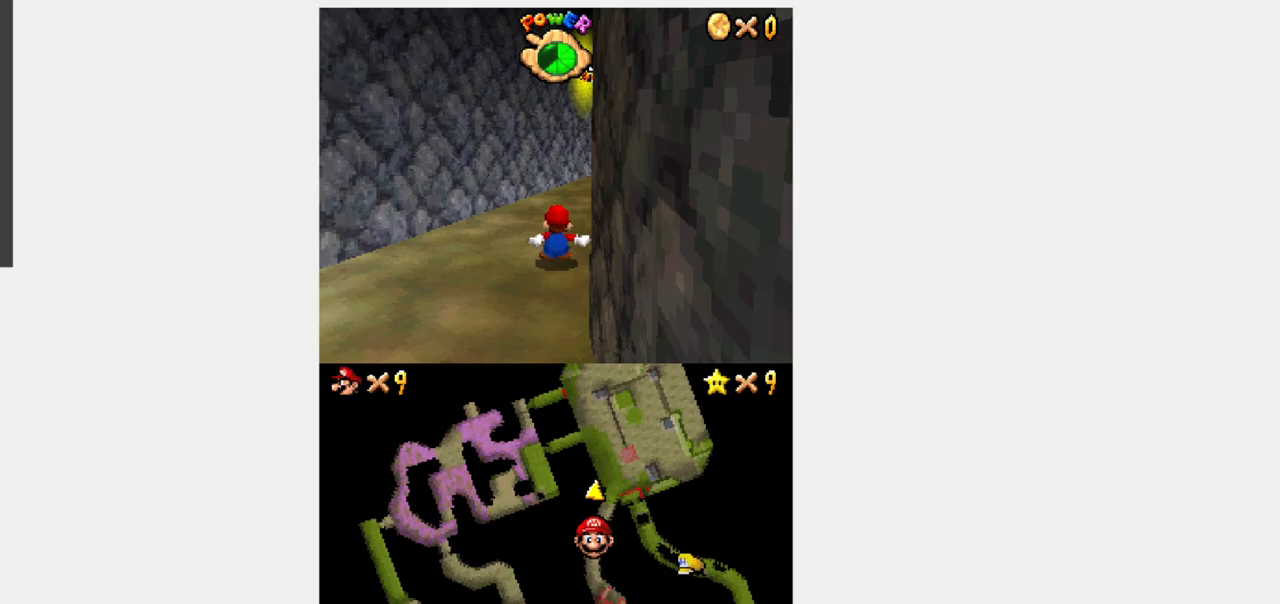
{"buttons": ["Y", "R1", "DPAD_UP"], "events": [[33, "DPAD_RIGHT", "down"], [50, "DPAD_UP", "up"], [167, "DPAD_UP", "down"], [183, "R1", "down"], [200, "B", "down"], [200, "DPAD_RIGHT", "up"], [267, "DPAD_RIGHT", "down"], [350, "DPAD_RIGHT", "up"], [367, "B", "up"]]}
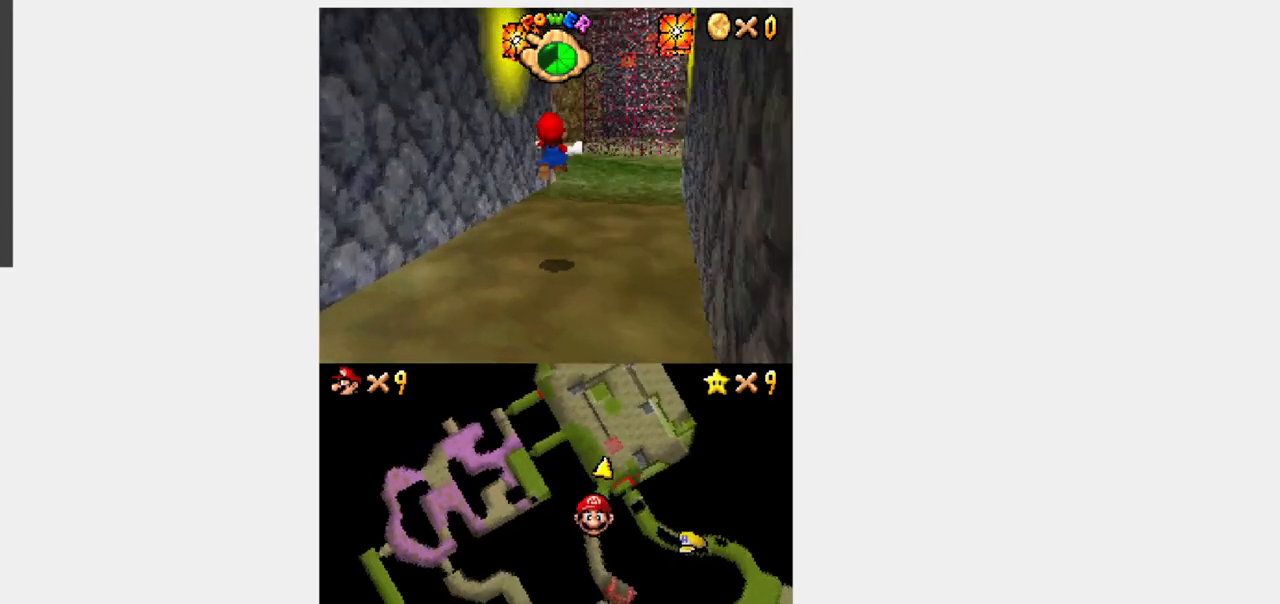
{"buttons": ["Y", "R1", "DPAD_UP", "DPAD_LEFT"], "events": [[467, "DPAD_LEFT", "down"]]}
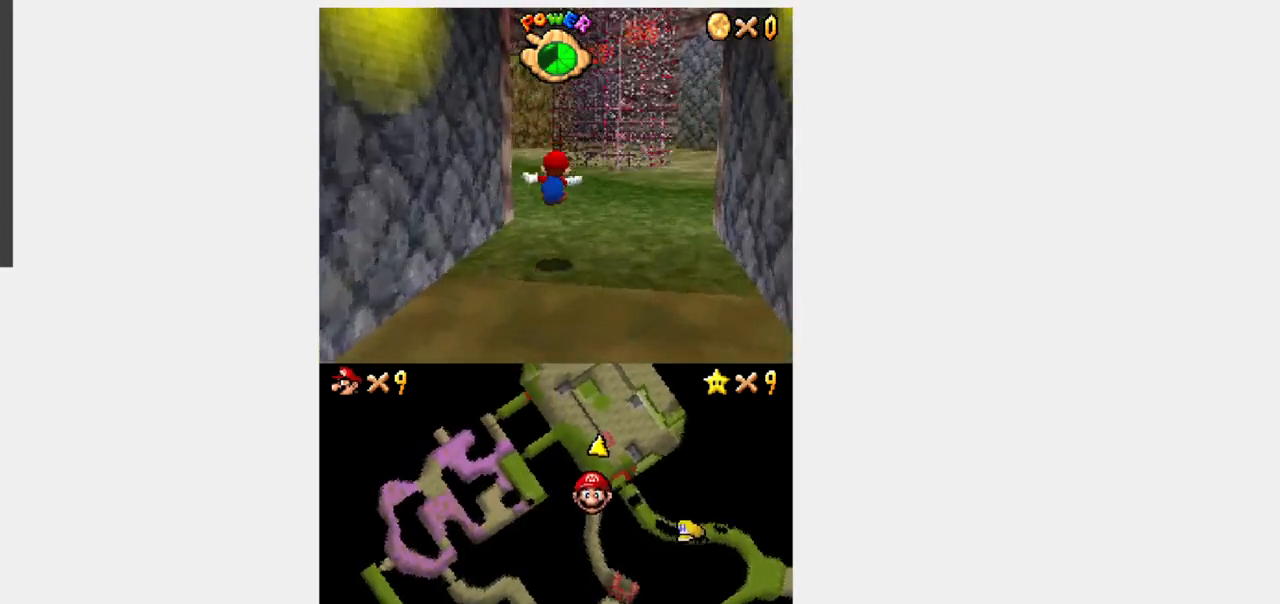
{"buttons": ["Y", "R1", "DPAD_UP"], "events": [[50, "DPAD_LEFT", "up"], [217, "B", "down"], [467, "B", "up"]]}
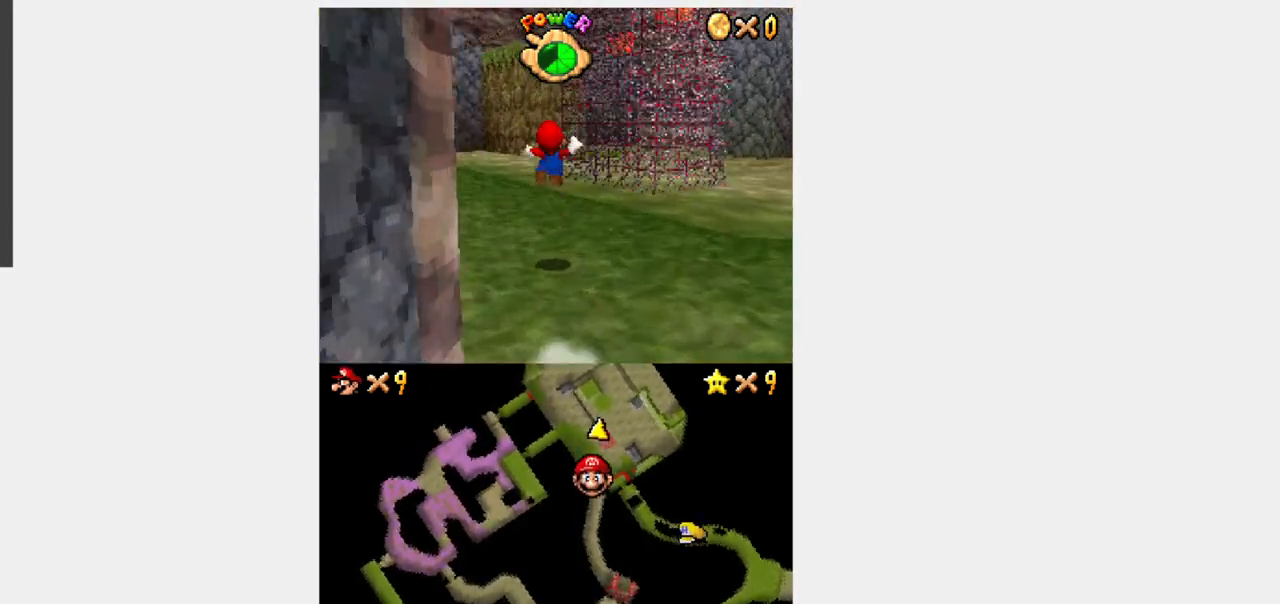
{"buttons": ["Y", "DPAD_UP"], "events": [[17, "Y", "up"], [50, "R1", "up"], [333, "Y", "down"]]}
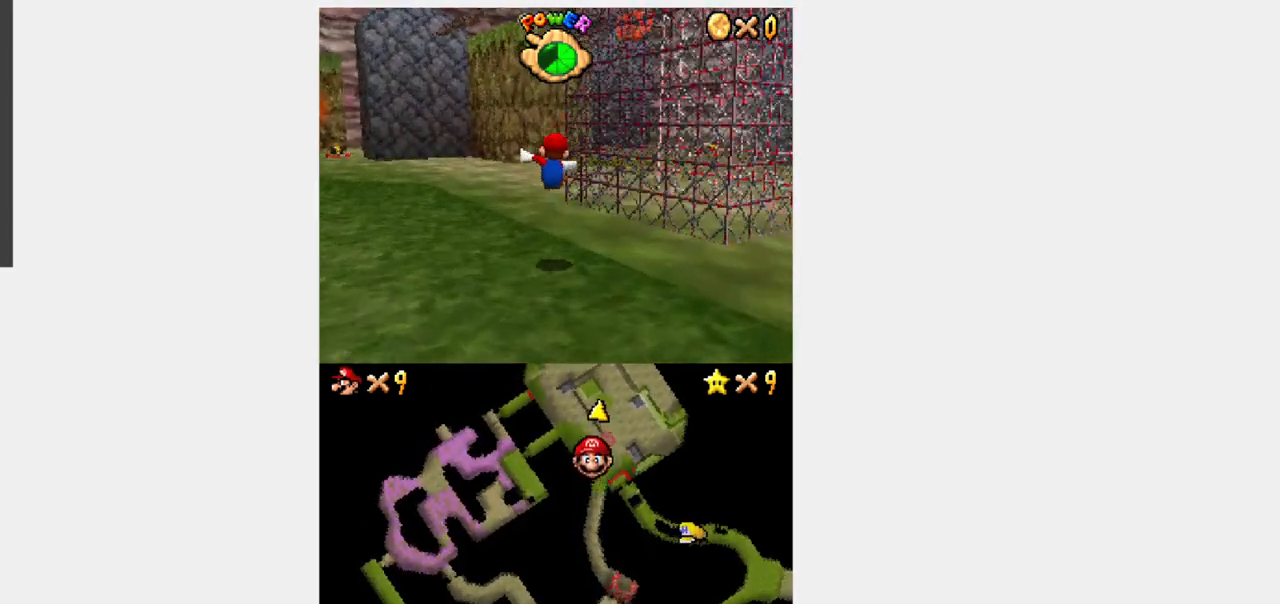
{"buttons": ["B", "Y", "R1", "DPAD_UP", "DPAD_RIGHT"], "events": [[17, "L1", "down"], [150, "L1", "up"], [317, "R1", "down"], [350, "B", "down"], [450, "DPAD_RIGHT", "down"]]}
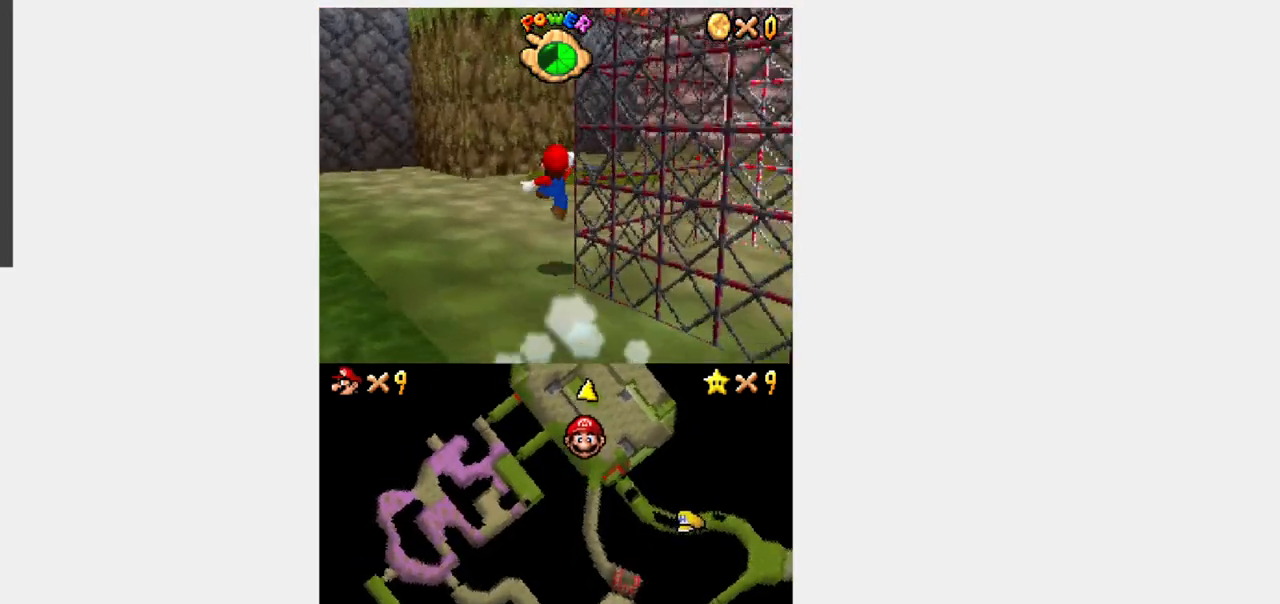
{"buttons": ["Y", "R1", "DPAD_UP"], "events": [[33, "B", "up"], [33, "DPAD_RIGHT", "up"], [117, "DPAD_RIGHT", "down"], [167, "DPAD_RIGHT", "up"], [350, "DPAD_RIGHT", "down"], [400, "DPAD_RIGHT", "up"]]}
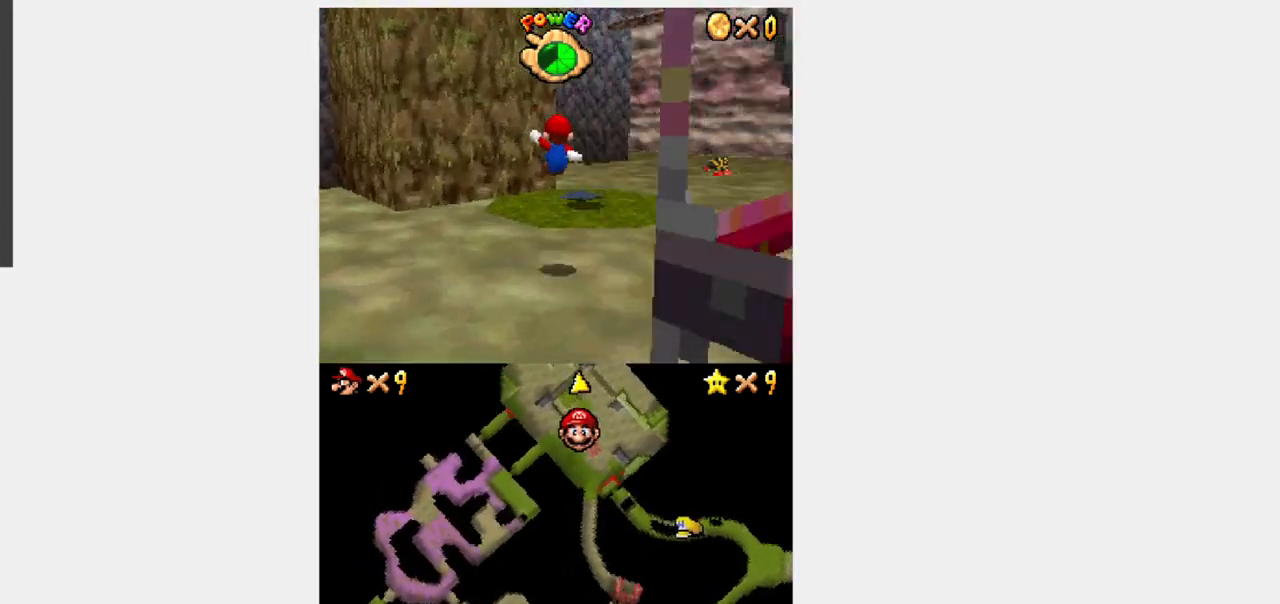
{"buttons": ["B", "Y", "R1", "DPAD_UP"], "events": [[50, "DPAD_RIGHT", "down"], [117, "DPAD_RIGHT", "up"], [267, "DPAD_RIGHT", "down"], [317, "DPAD_RIGHT", "up"], [333, "B", "down"]]}
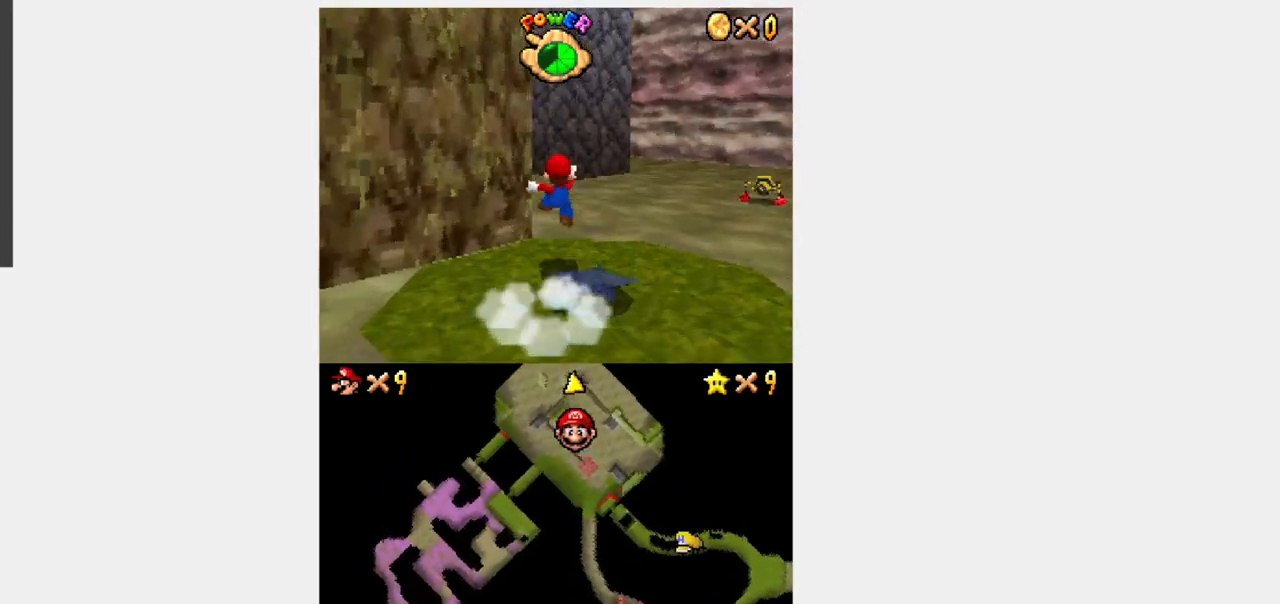
{"buttons": ["Y", "R1", "DPAD_UP", "DPAD_LEFT"], "events": [[117, "DPAD_LEFT", "down"], [200, "B", "up"], [200, "DPAD_LEFT", "up"], [483, "DPAD_LEFT", "down"]]}
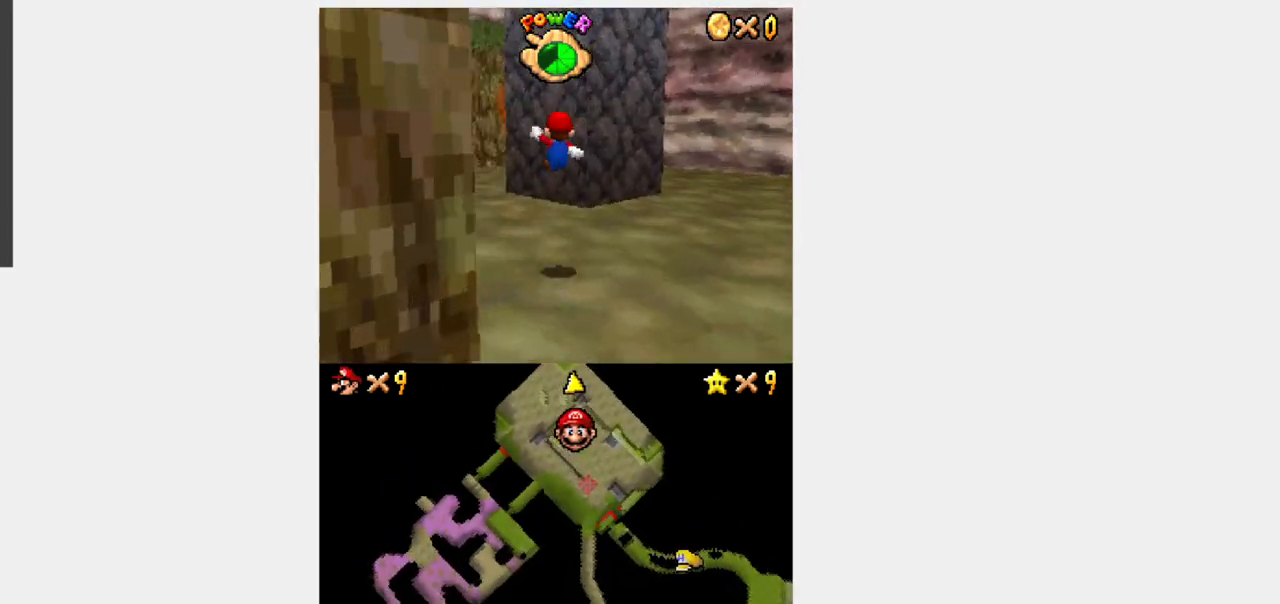
{"buttons": ["B", "Y", "R1", "DPAD_UP"], "events": [[100, "DPAD_LEFT", "up"], [400, "B", "down"]]}